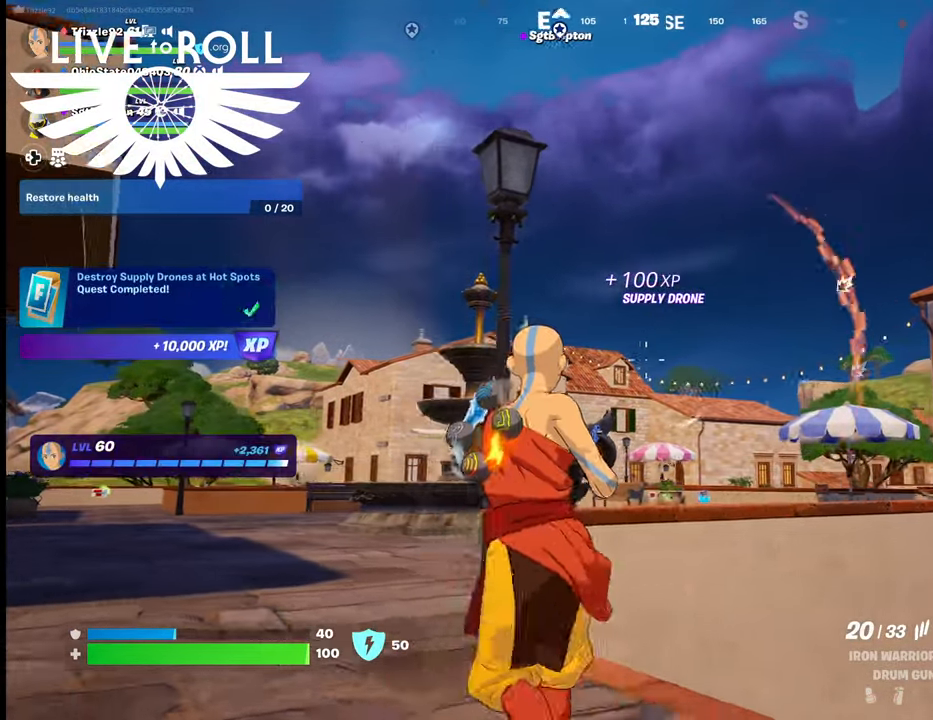
Gameplay with a controller (Xbox layout); each line is a JSON object with the inputs held at the frame after it. "events" lists button and stick changes between this image and that frame as [ms after this image, input, new state], when the widget could be followed in between.
{"buttons": [], "left_stick": "up", "right_stick": "center", "events": [[300, "left_stick", "up"]]}
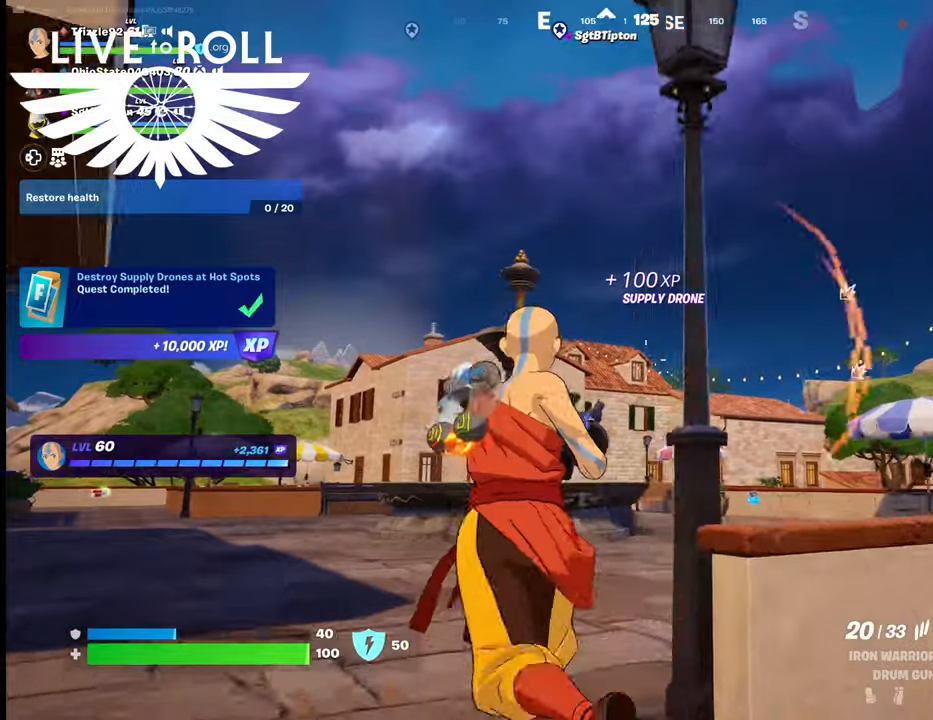
{"buttons": [], "left_stick": "up", "right_stick": "center", "events": []}
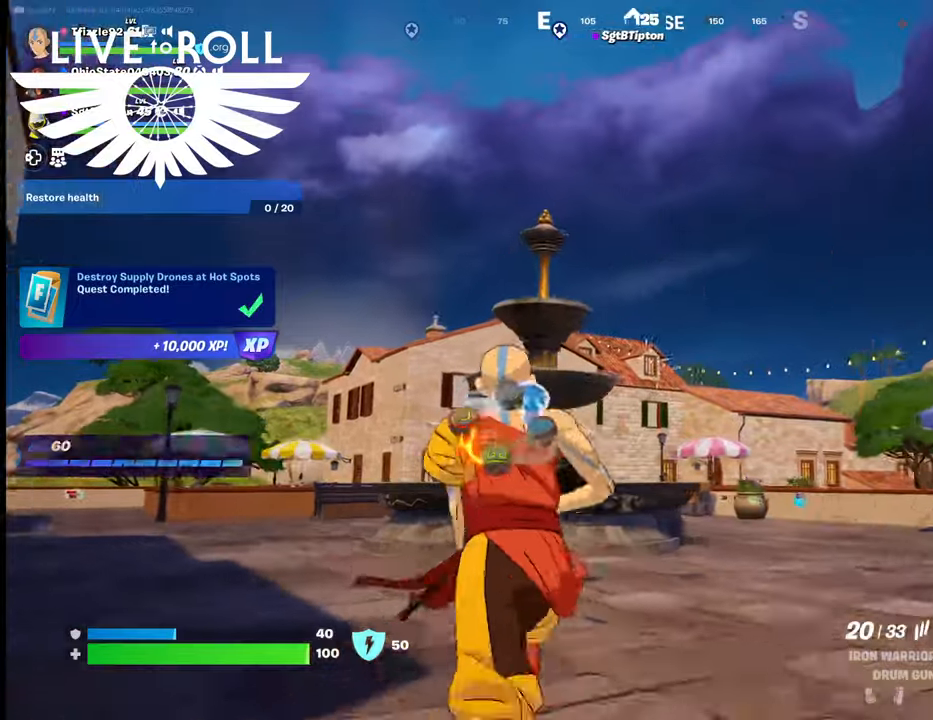
{"buttons": [], "left_stick": "up", "right_stick": "right", "events": [[34, "right_stick", "down-right"], [434, "right_stick", "right"]]}
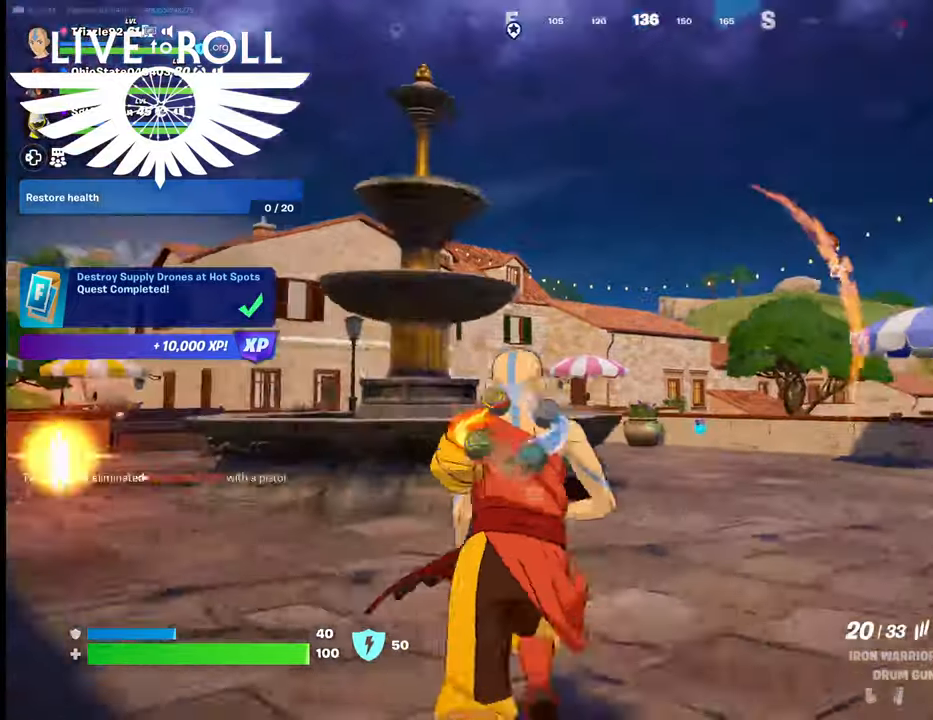
{"buttons": [], "left_stick": "up", "right_stick": "right", "events": []}
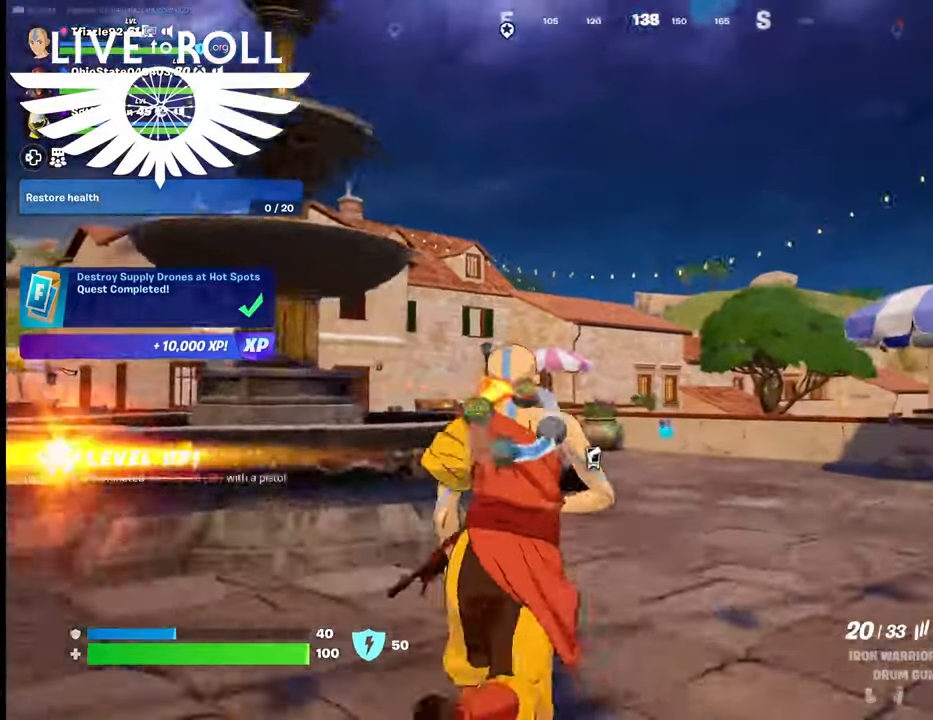
{"buttons": [], "left_stick": "up", "right_stick": "right", "events": []}
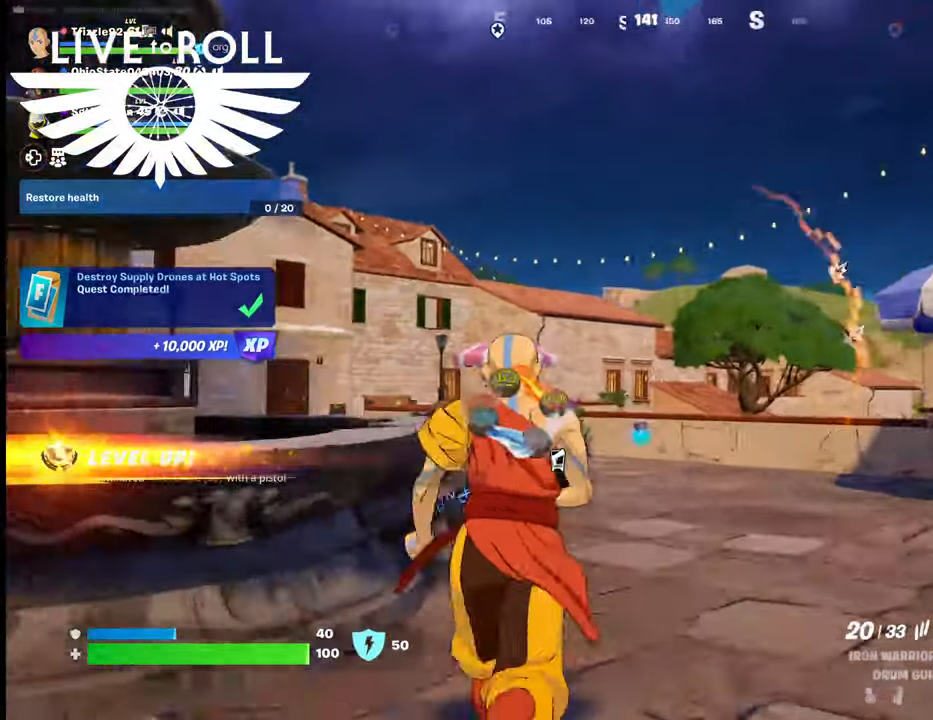
{"buttons": [], "left_stick": "up", "right_stick": "right", "events": []}
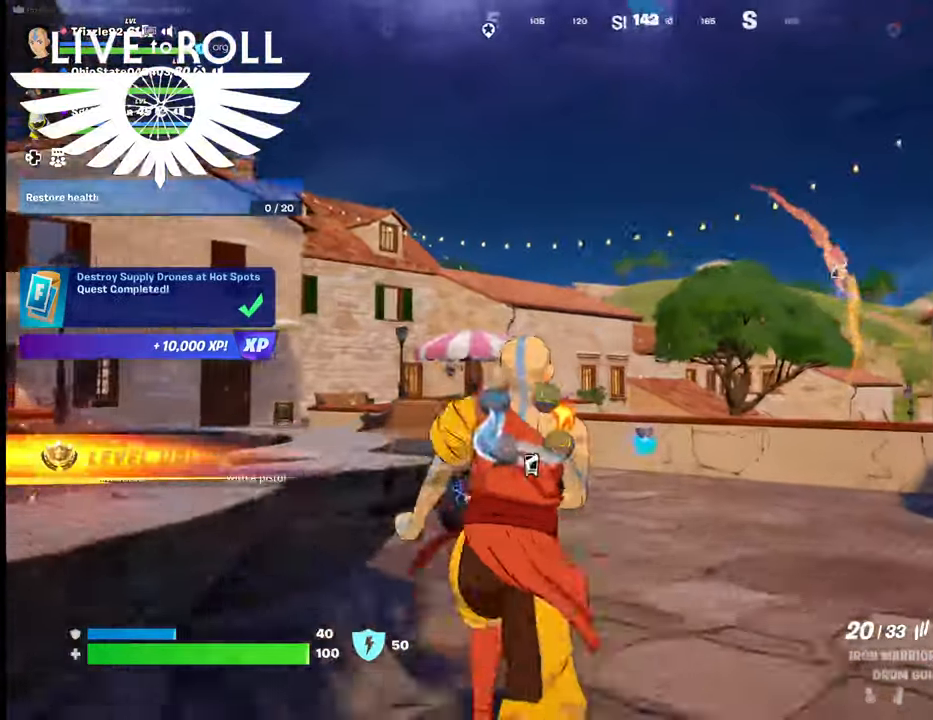
{"buttons": [], "left_stick": "up", "right_stick": "right", "events": []}
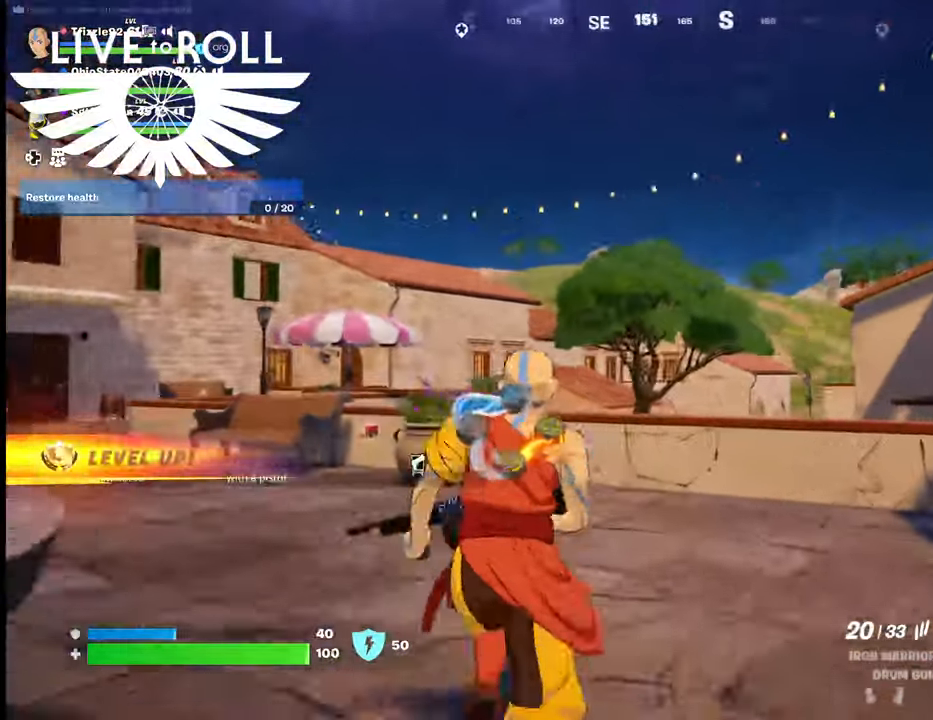
{"buttons": [], "left_stick": "up", "right_stick": "right", "events": [[100, "right_stick", "down-right"], [500, "right_stick", "right"]]}
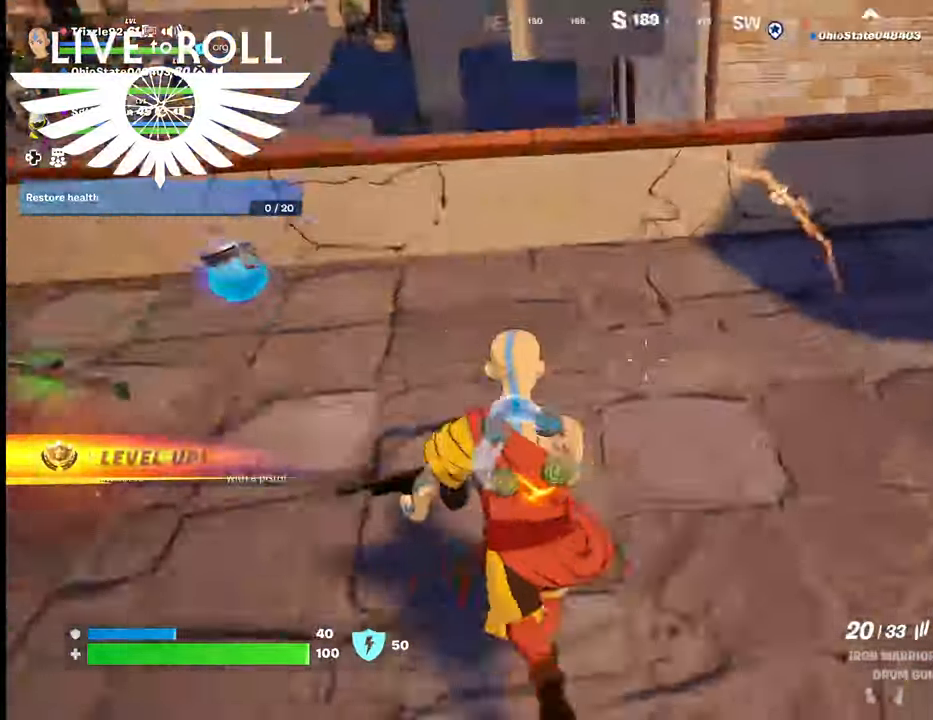
{"buttons": [], "left_stick": "left", "right_stick": "right", "events": [[100, "left_stick", "up-left"], [267, "left_stick", "left"]]}
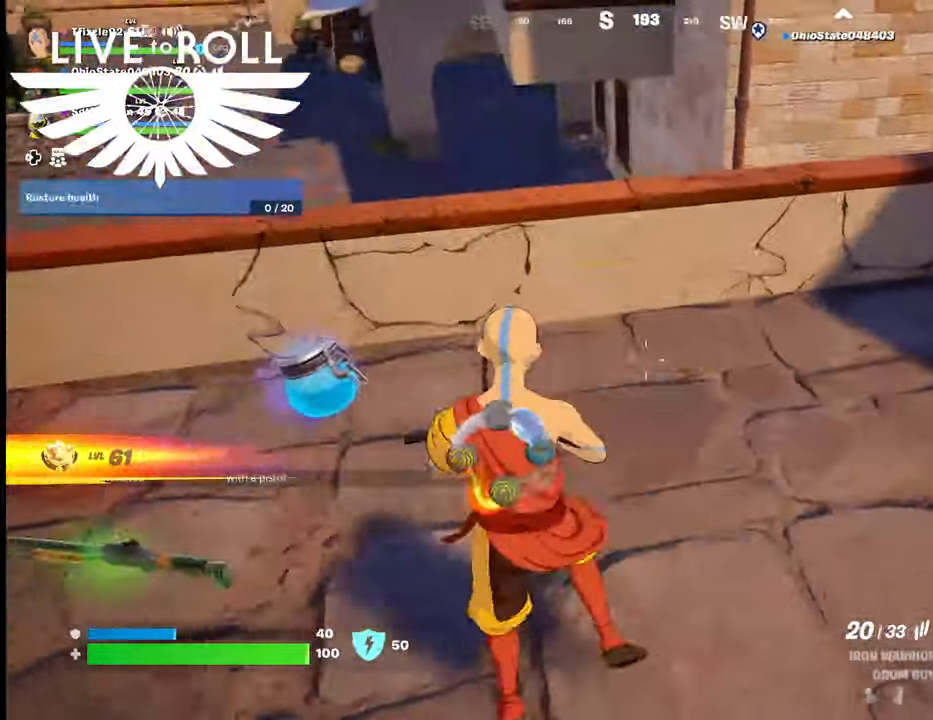
{"buttons": [], "left_stick": "left", "right_stick": "right", "events": []}
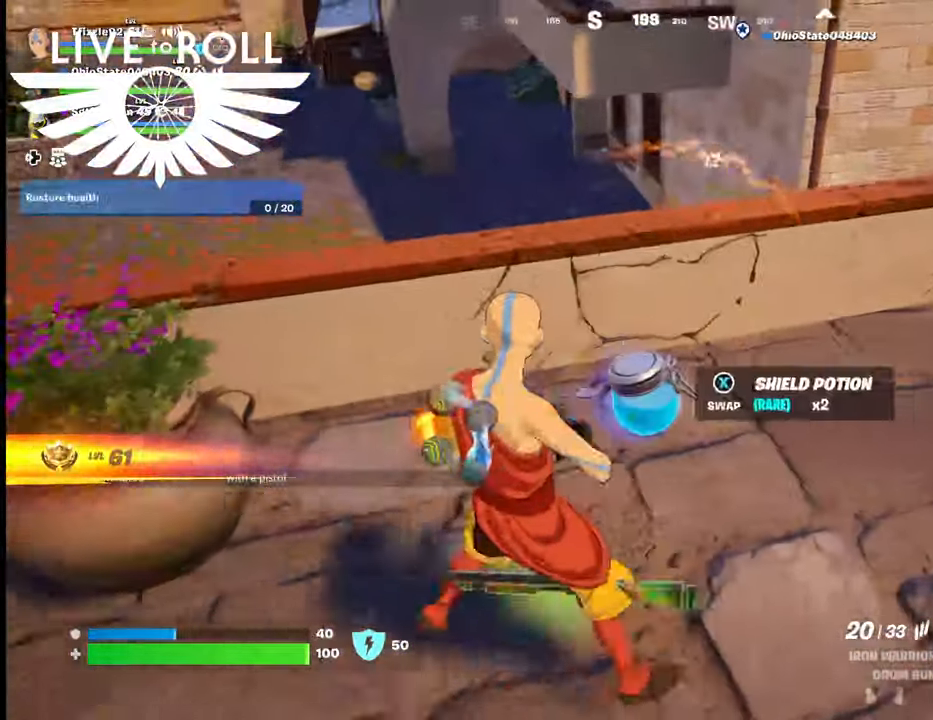
{"buttons": [], "left_stick": "center", "right_stick": "right", "events": [[67, "left_stick", "center"]]}
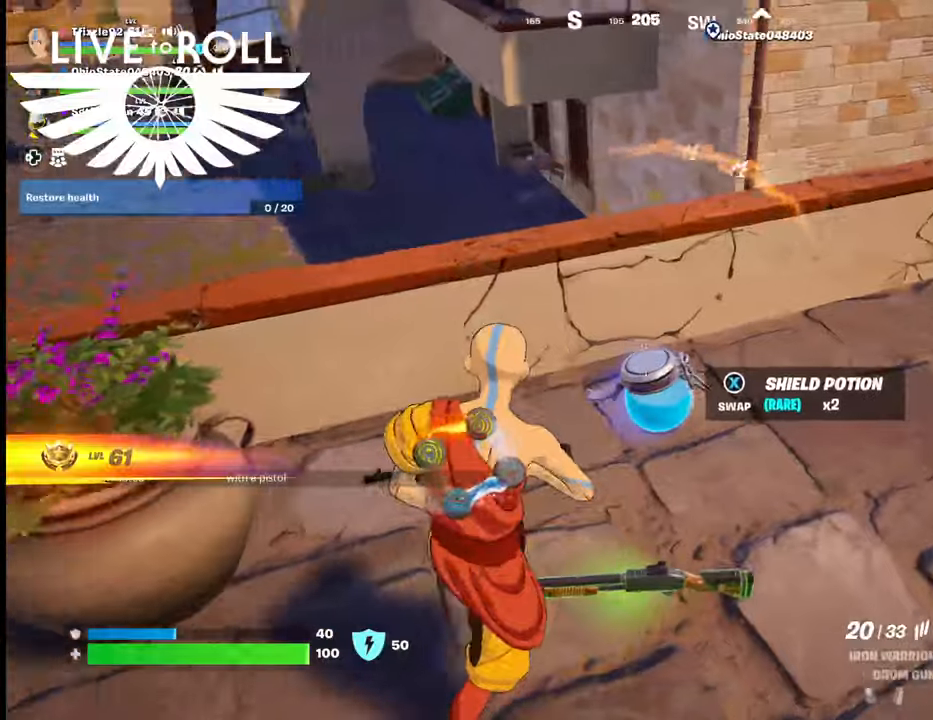
{"buttons": [], "left_stick": "center", "right_stick": "right", "events": []}
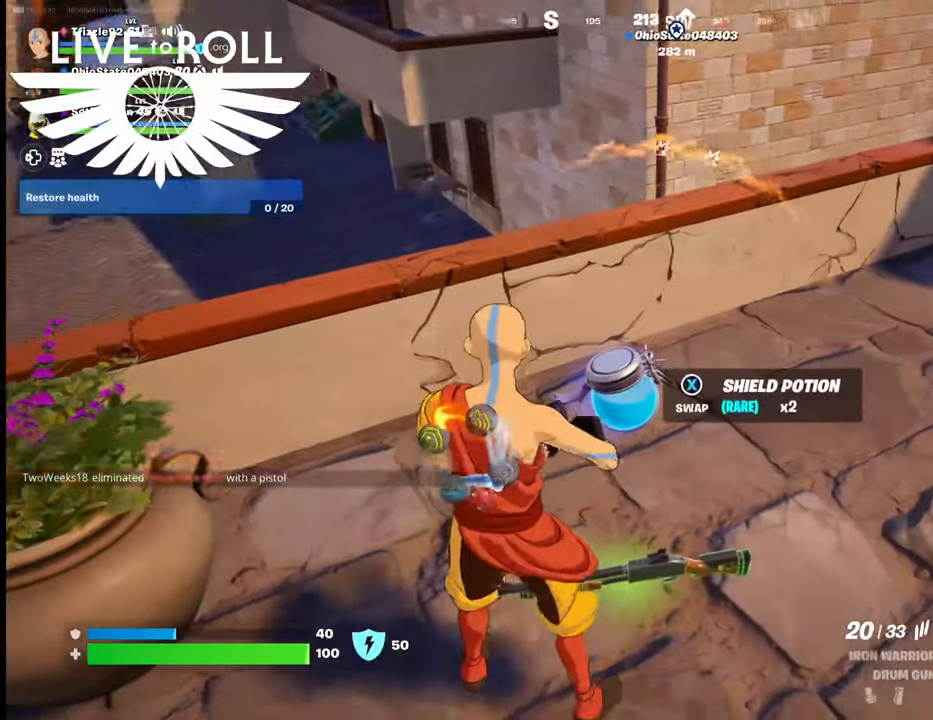
{"buttons": ["L1"], "left_stick": "center", "right_stick": "up-right", "events": [[434, "L1", "down"], [500, "right_stick", "up-right"]]}
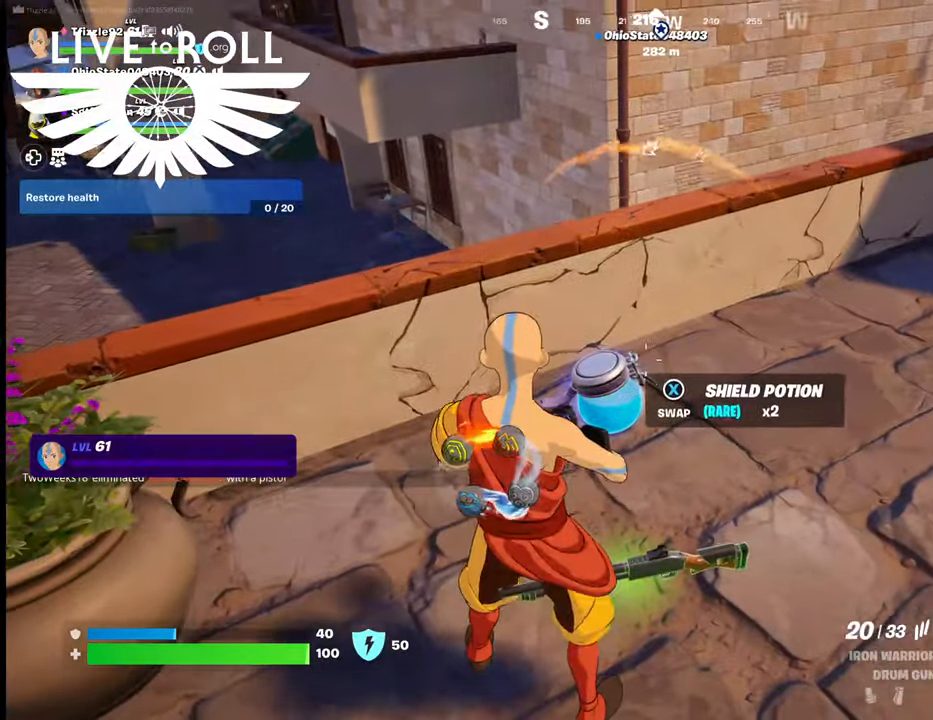
{"buttons": [], "left_stick": "center", "right_stick": "center", "events": [[100, "L1", "up"], [267, "right_stick", "center"]]}
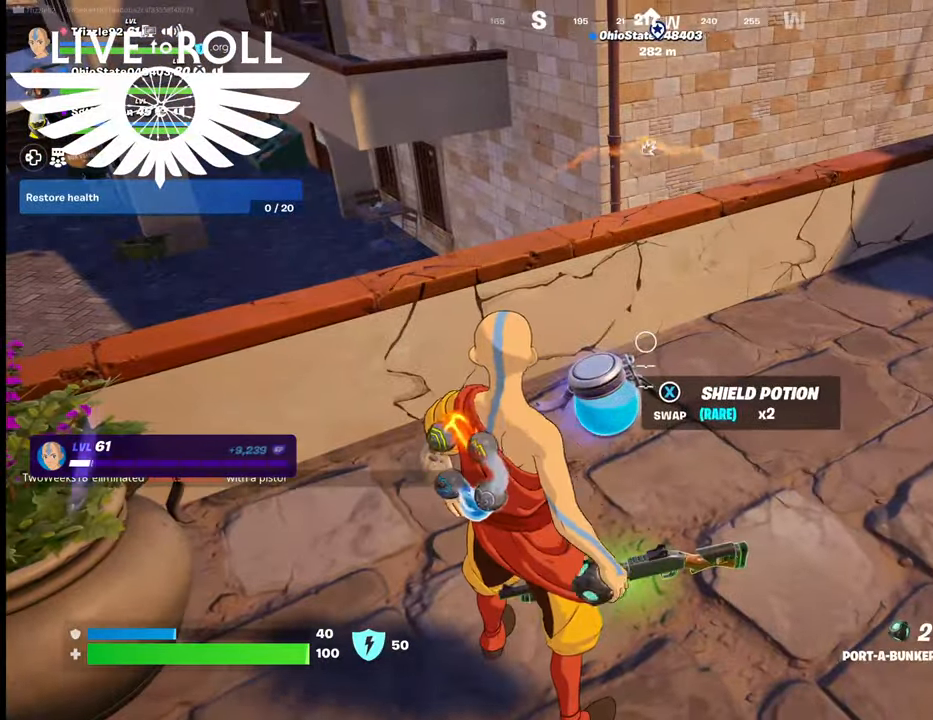
{"buttons": [], "left_stick": "center", "right_stick": "center", "events": [[134, "X", "down"], [200, "X", "up"]]}
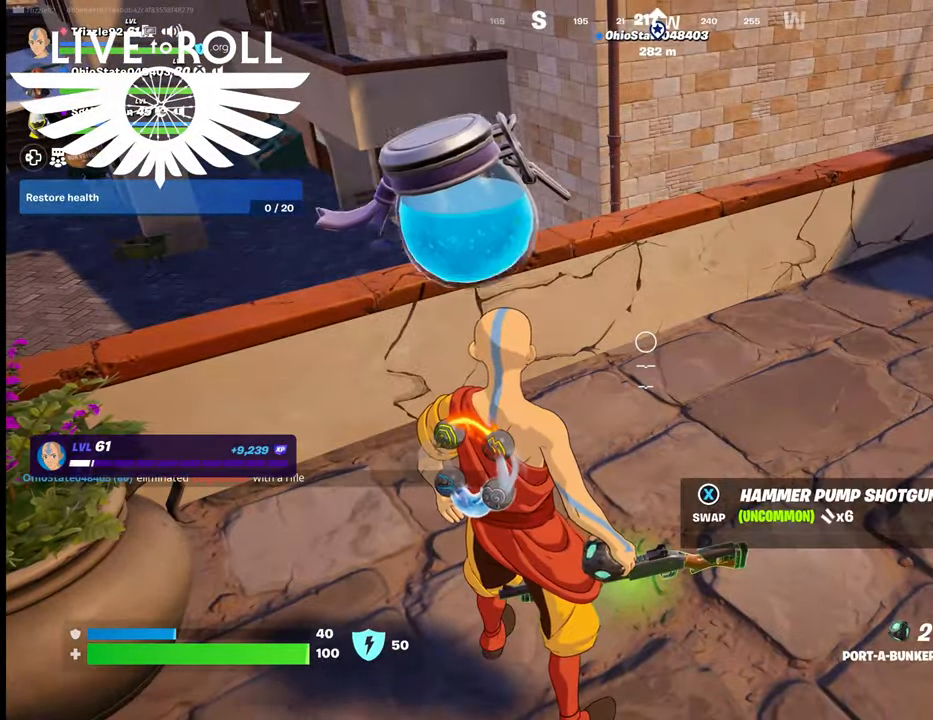
{"buttons": [], "left_stick": "center", "right_stick": "up-right", "events": [[234, "right_stick", "up-right"]]}
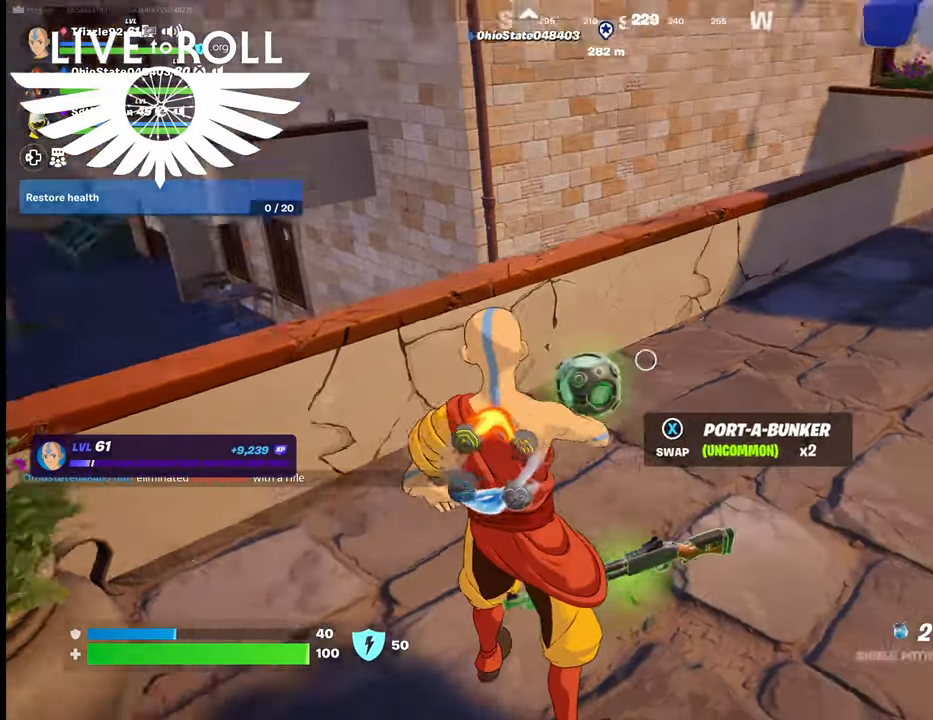
{"buttons": [], "left_stick": "center", "right_stick": "center", "events": [[367, "right_stick", "center"]]}
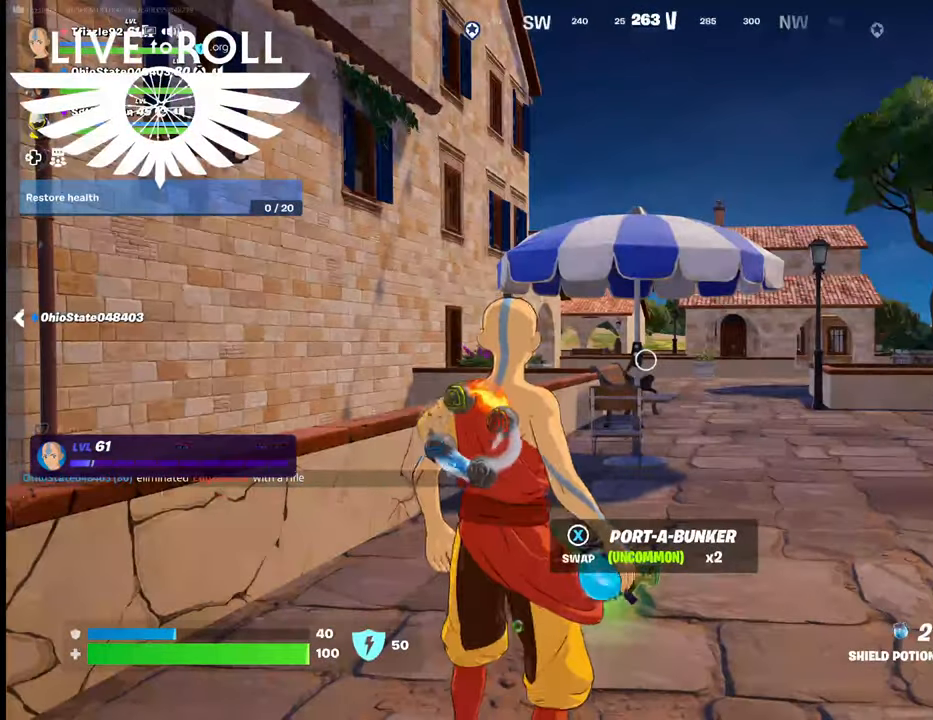
{"buttons": [], "left_stick": "center", "right_stick": "center", "events": []}
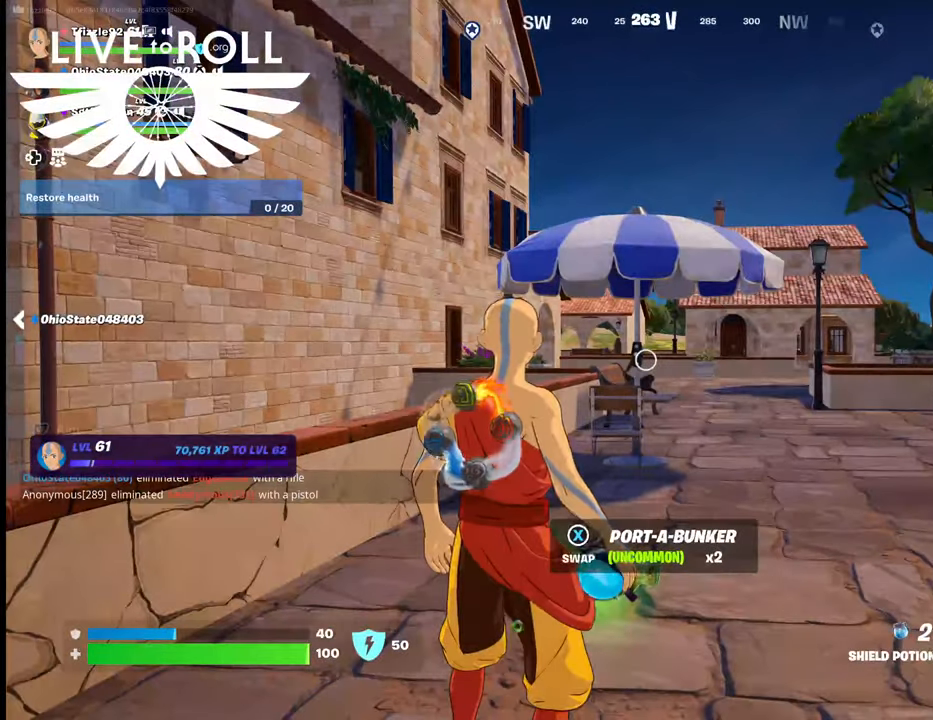
{"buttons": [], "left_stick": "center", "right_stick": "center", "events": []}
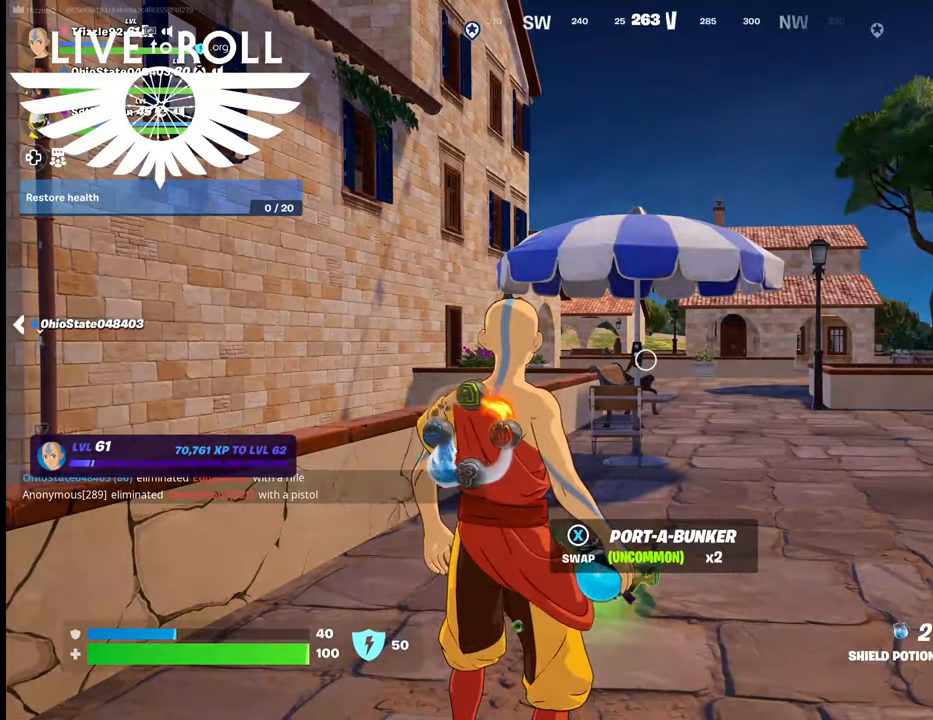
{"buttons": [], "left_stick": "center", "right_stick": "center", "events": [[67, "R2", "down"], [200, "R2", "up"]]}
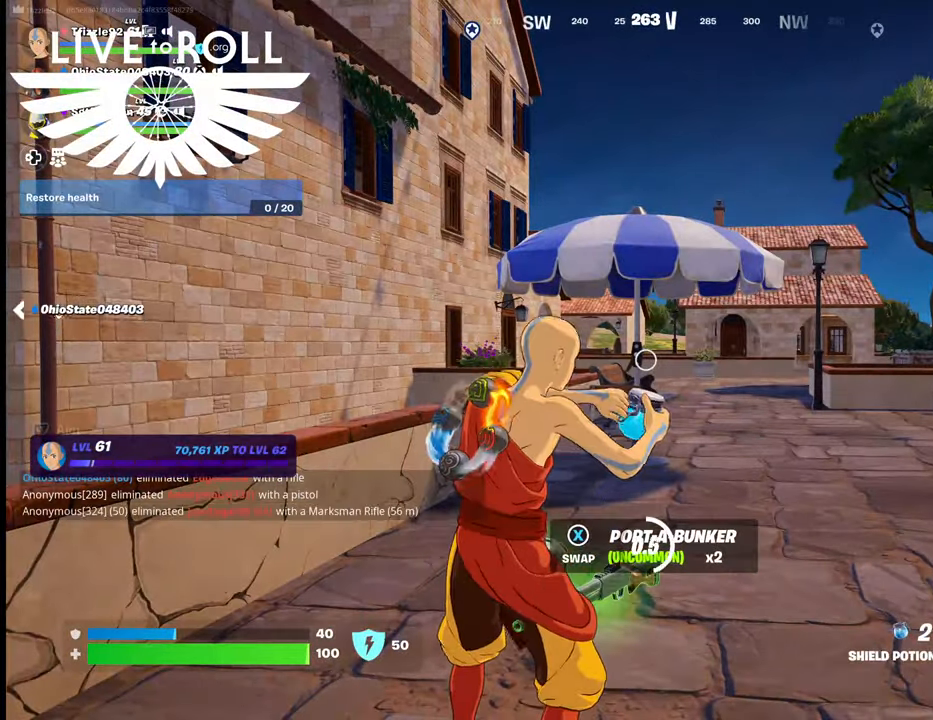
{"buttons": [], "left_stick": "center", "right_stick": "center", "events": []}
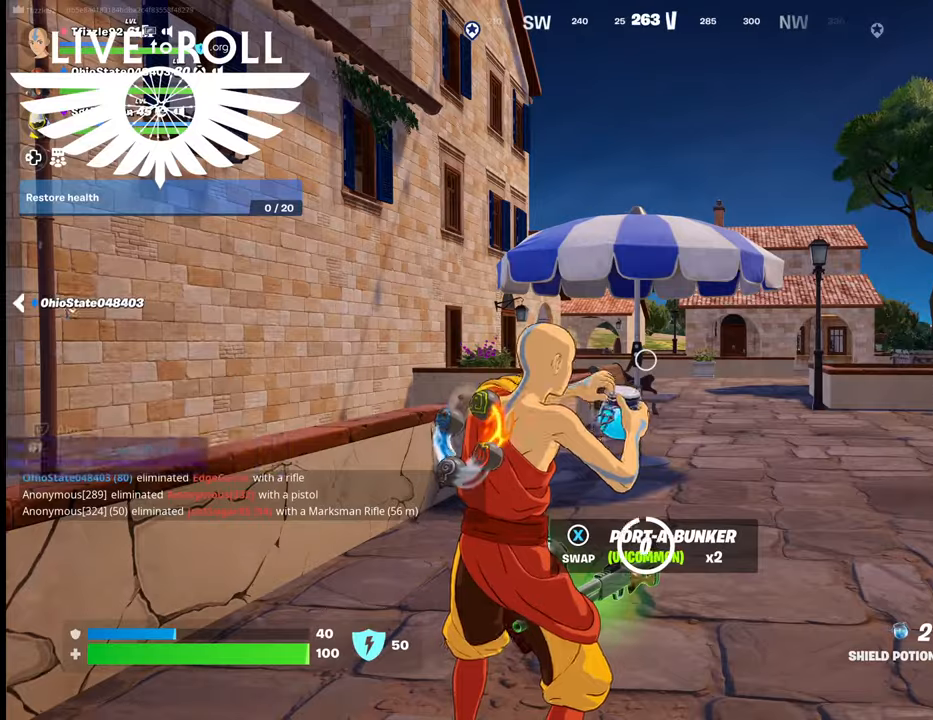
{"buttons": [], "left_stick": "center", "right_stick": "center", "events": [[67, "left_stick", "up"], [400, "left_stick", "center"]]}
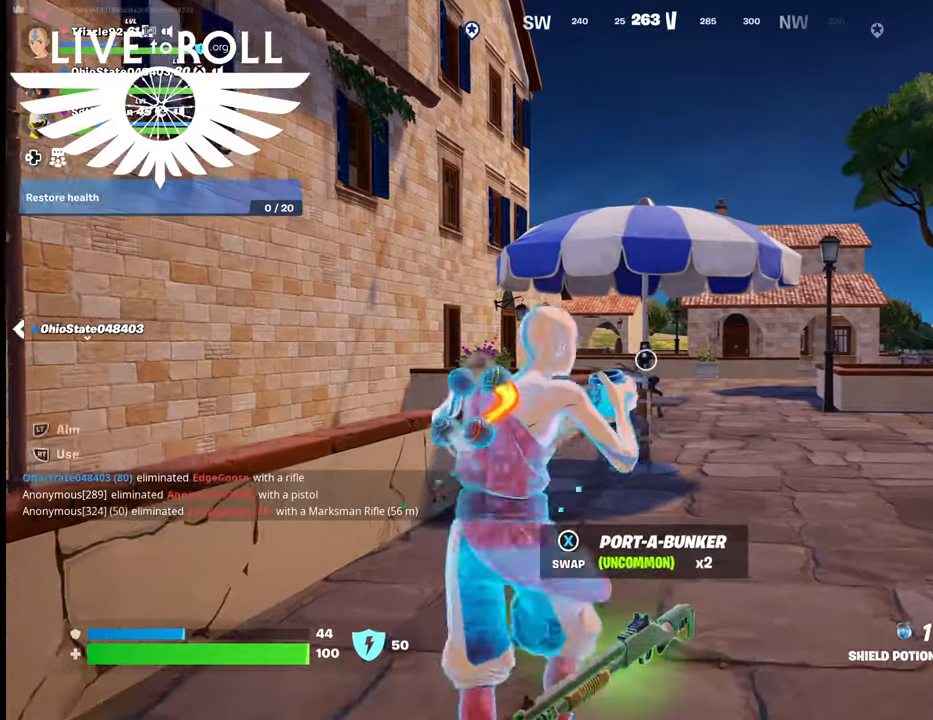
{"buttons": [], "left_stick": "center", "right_stick": "center", "events": [[34, "left_stick", "down-left"], [434, "left_stick", "center"]]}
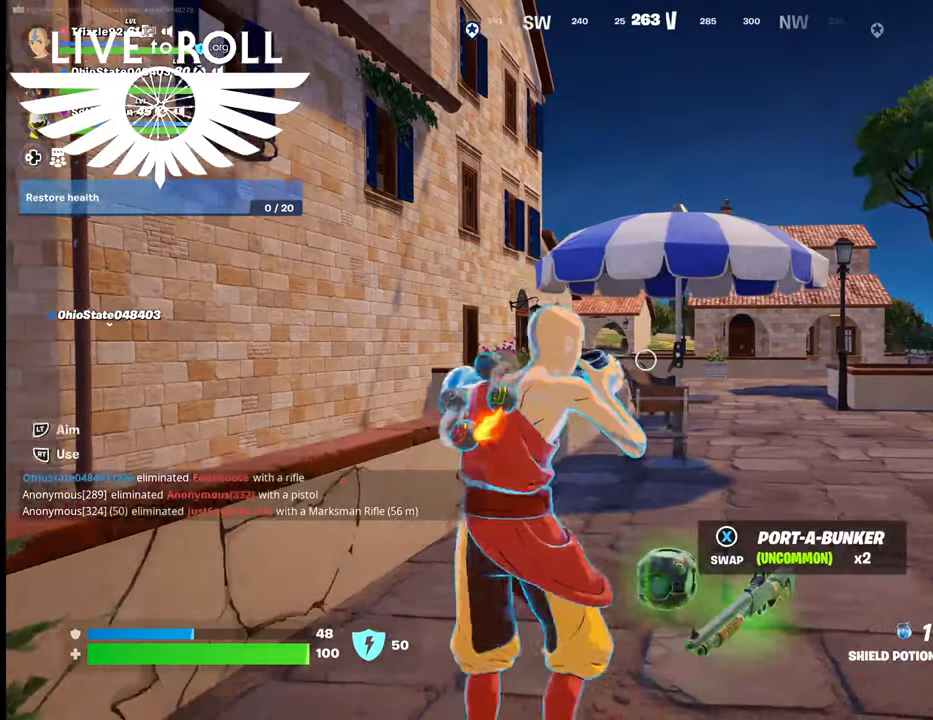
{"buttons": [], "left_stick": "center", "right_stick": "center", "events": []}
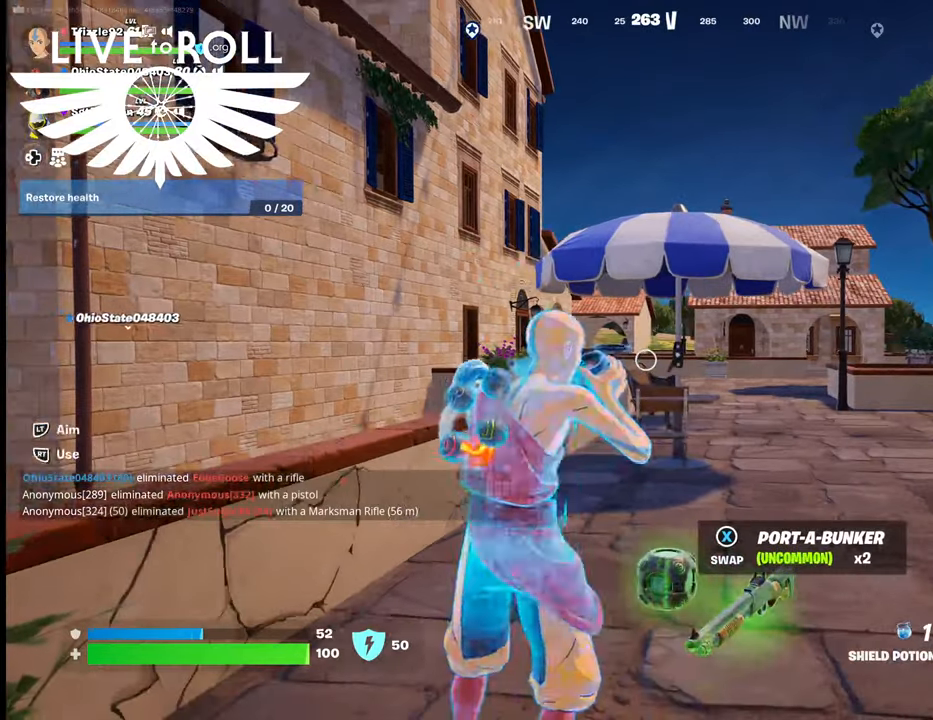
{"buttons": [], "left_stick": "center", "right_stick": "center", "events": []}
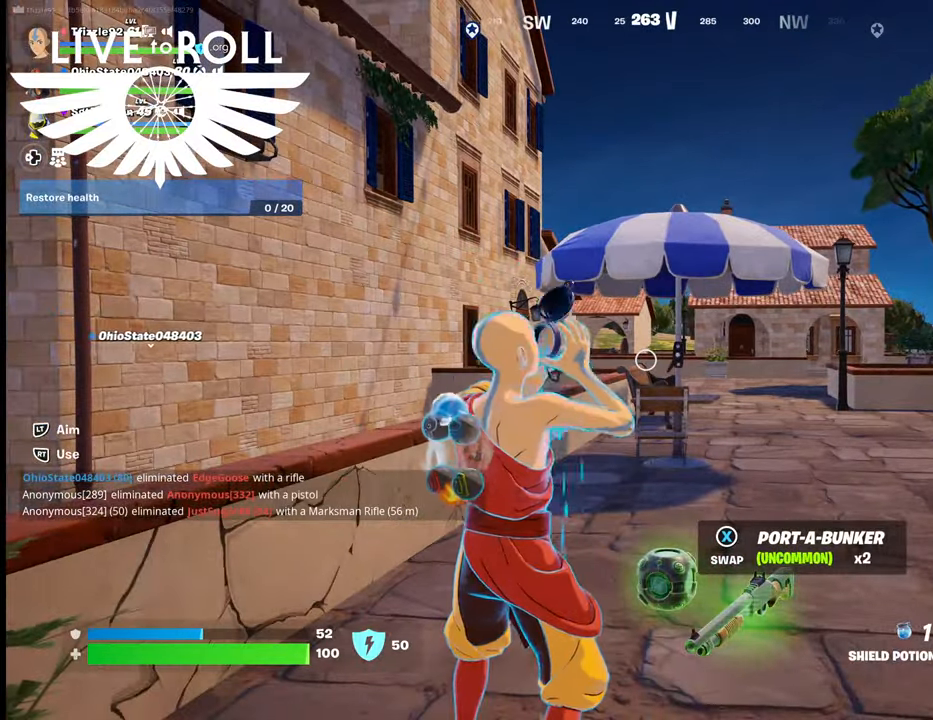
{"buttons": [], "left_stick": "down", "right_stick": "center", "events": [[367, "left_stick", "down"]]}
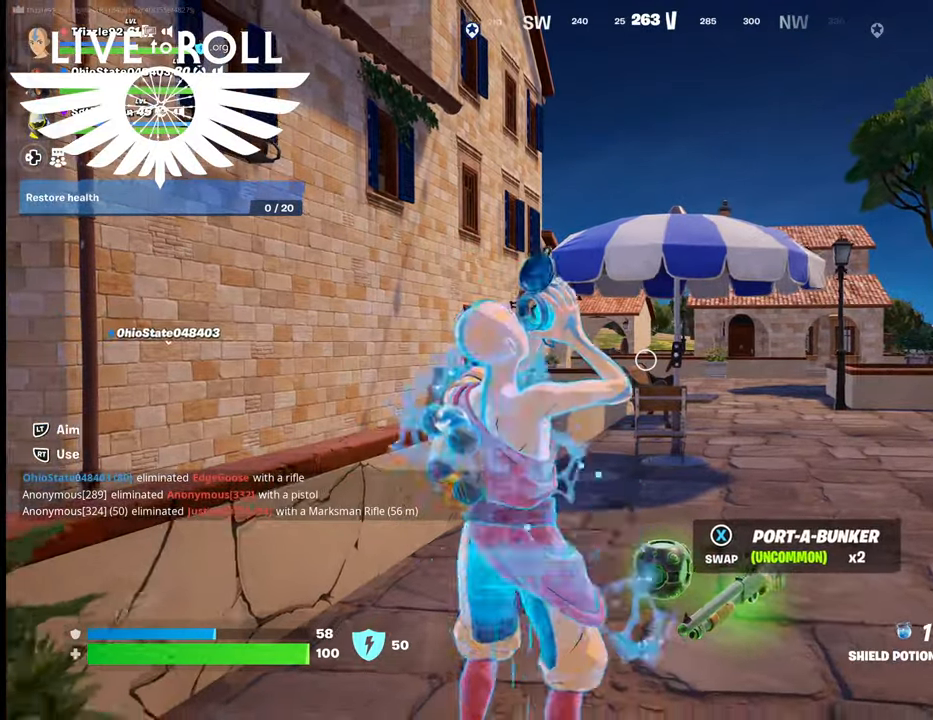
{"buttons": [], "left_stick": "down", "right_stick": "center", "events": []}
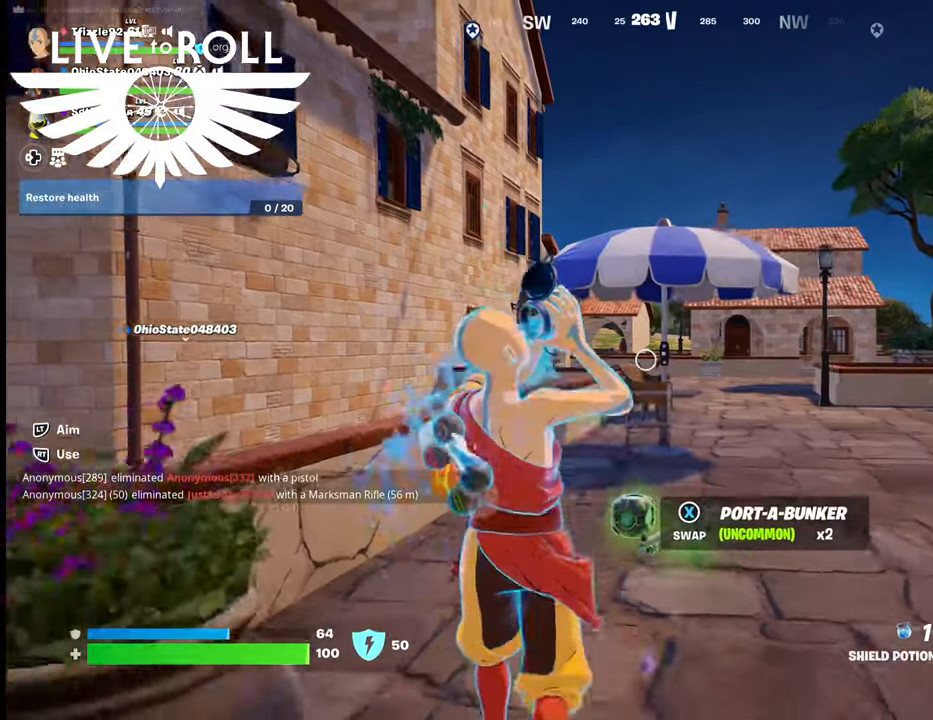
{"buttons": [], "left_stick": "down", "right_stick": "center", "events": []}
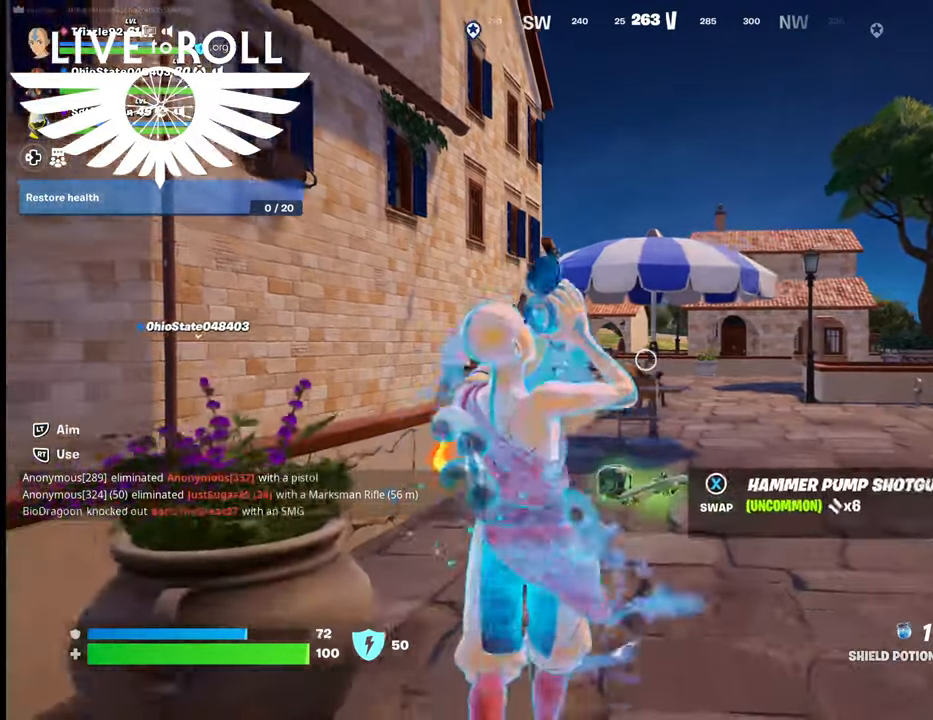
{"buttons": [], "left_stick": "center", "right_stick": "center", "events": [[334, "left_stick", "center"]]}
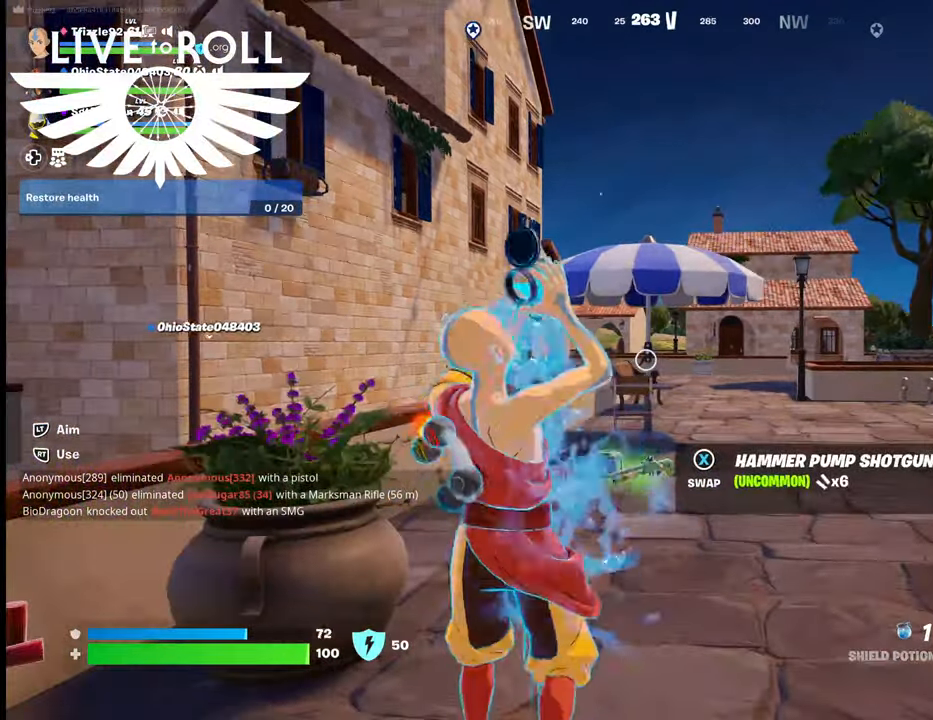
{"buttons": [], "left_stick": "center", "right_stick": "center", "events": []}